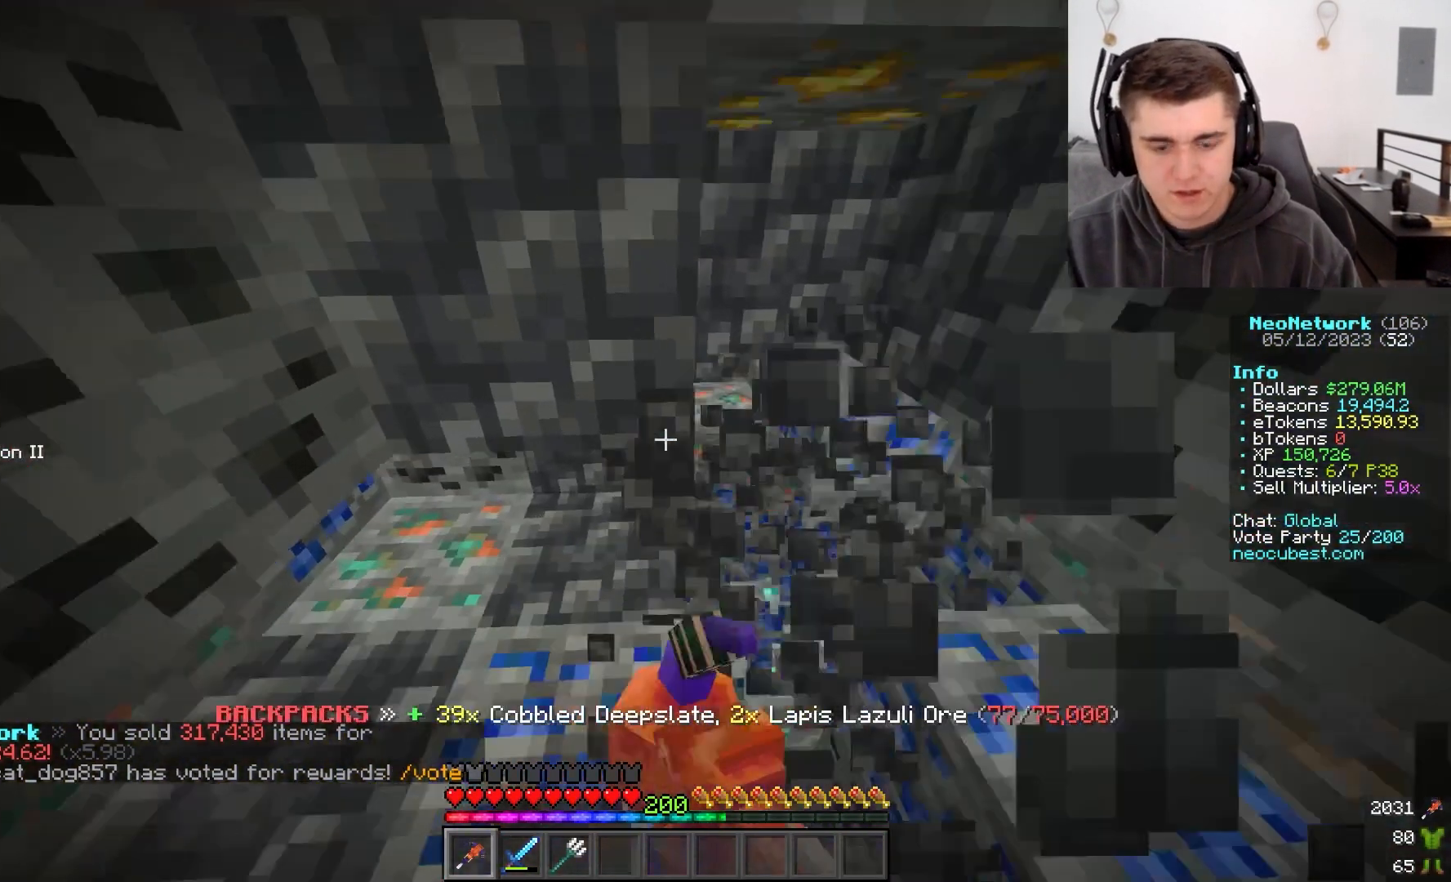
Gameplay with keyboard and mouse; each line is a JSON object with the keys and mouse buttons held at the frame after it. "events" lists presses ("down") and releases ("up") of "a", "d", "s", "w", "mouse_left" and "mouse_right" between this image and that frame as [ms after this image, input, new state], when the widget could be followed in between. "mouse_left", "mouse_right" = the "left", "right" buttons of the "mouse" list. No other keys are recorded. Fast repeated clicks can show as one long hold. Mouse movement is not recorded.
{"keys": [], "mouse": [], "events": [[33, "a", "down"], [33, "d", "up"], [83, "mouse_left", "up"], [200, "a", "up"], [200, "w", "up"]]}
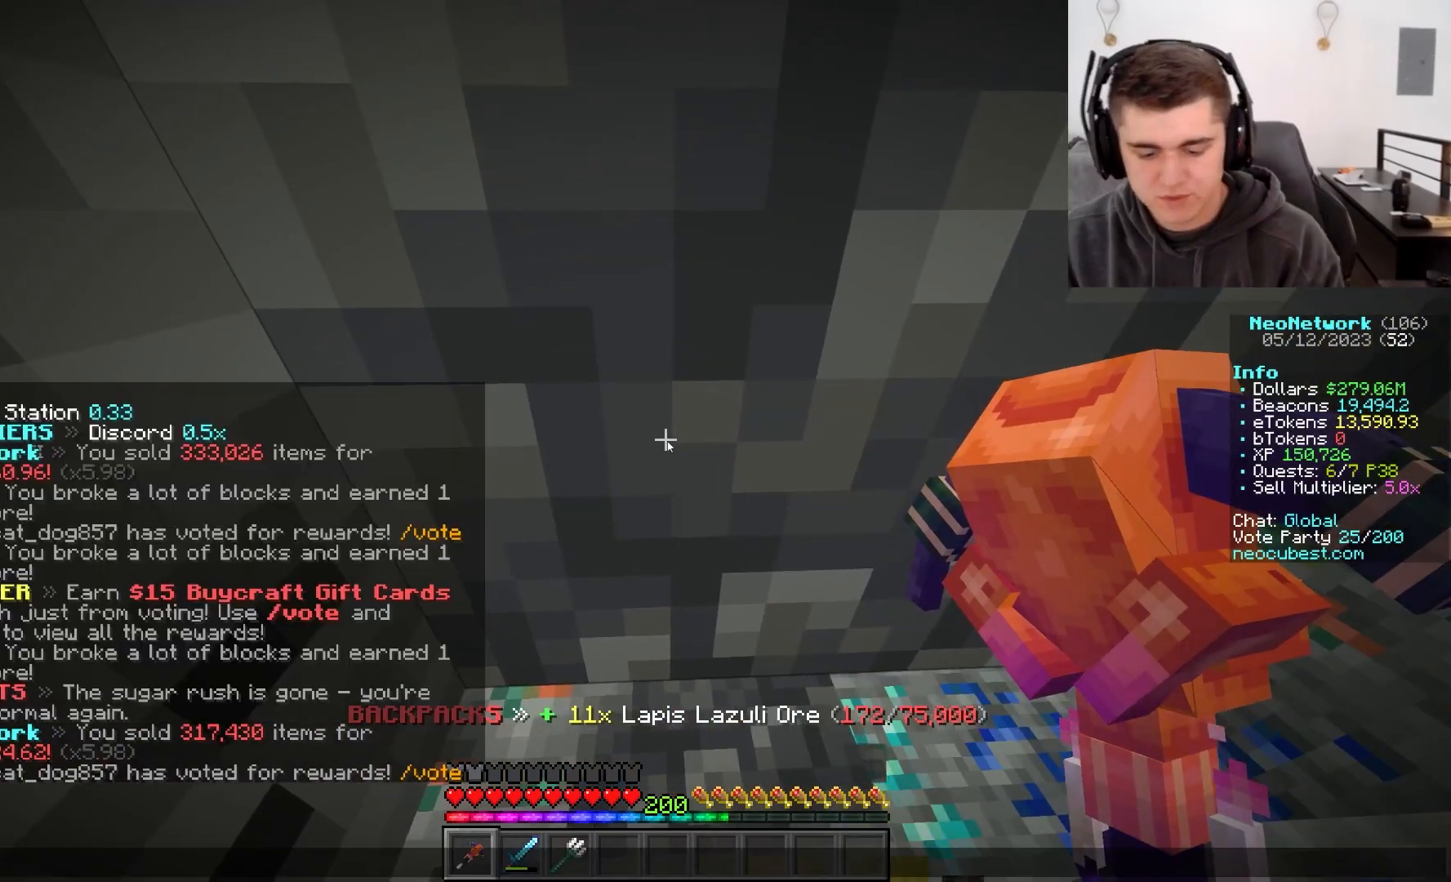
{"keys": [], "mouse": [], "events": []}
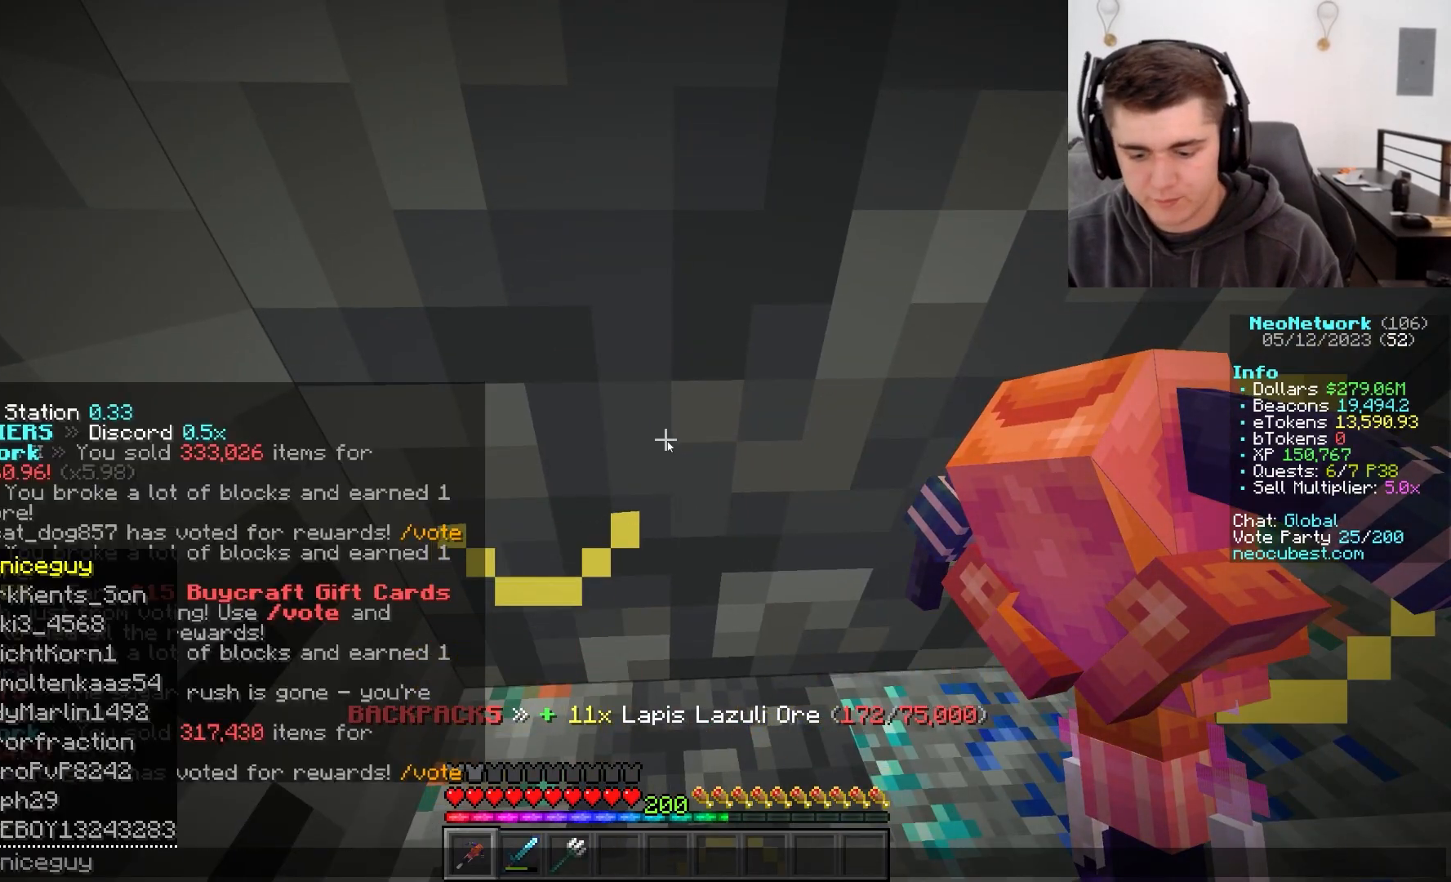
{"keys": [], "mouse": [], "events": []}
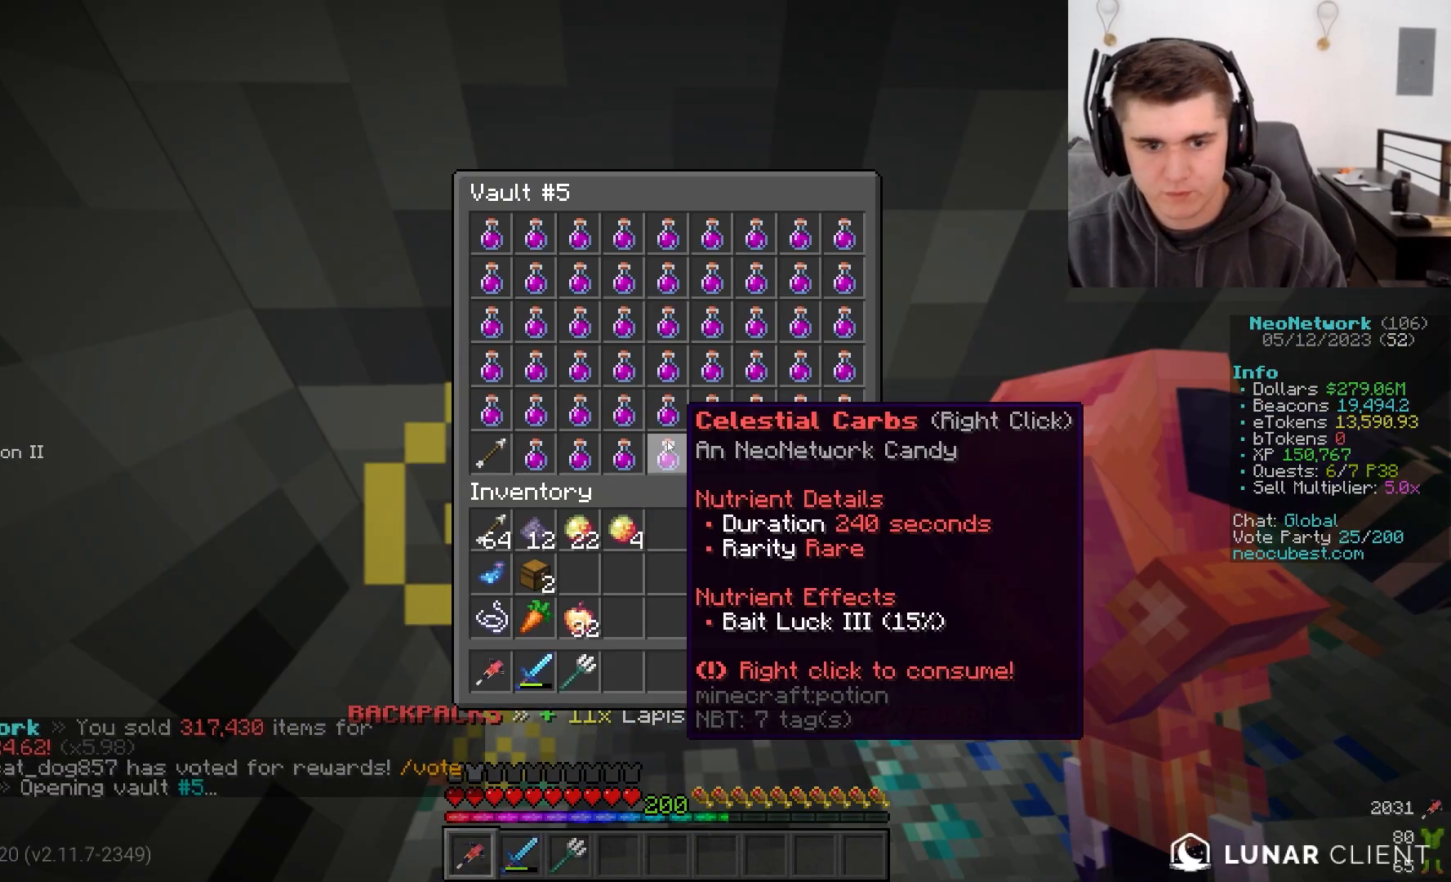
{"keys": [], "mouse": [], "events": []}
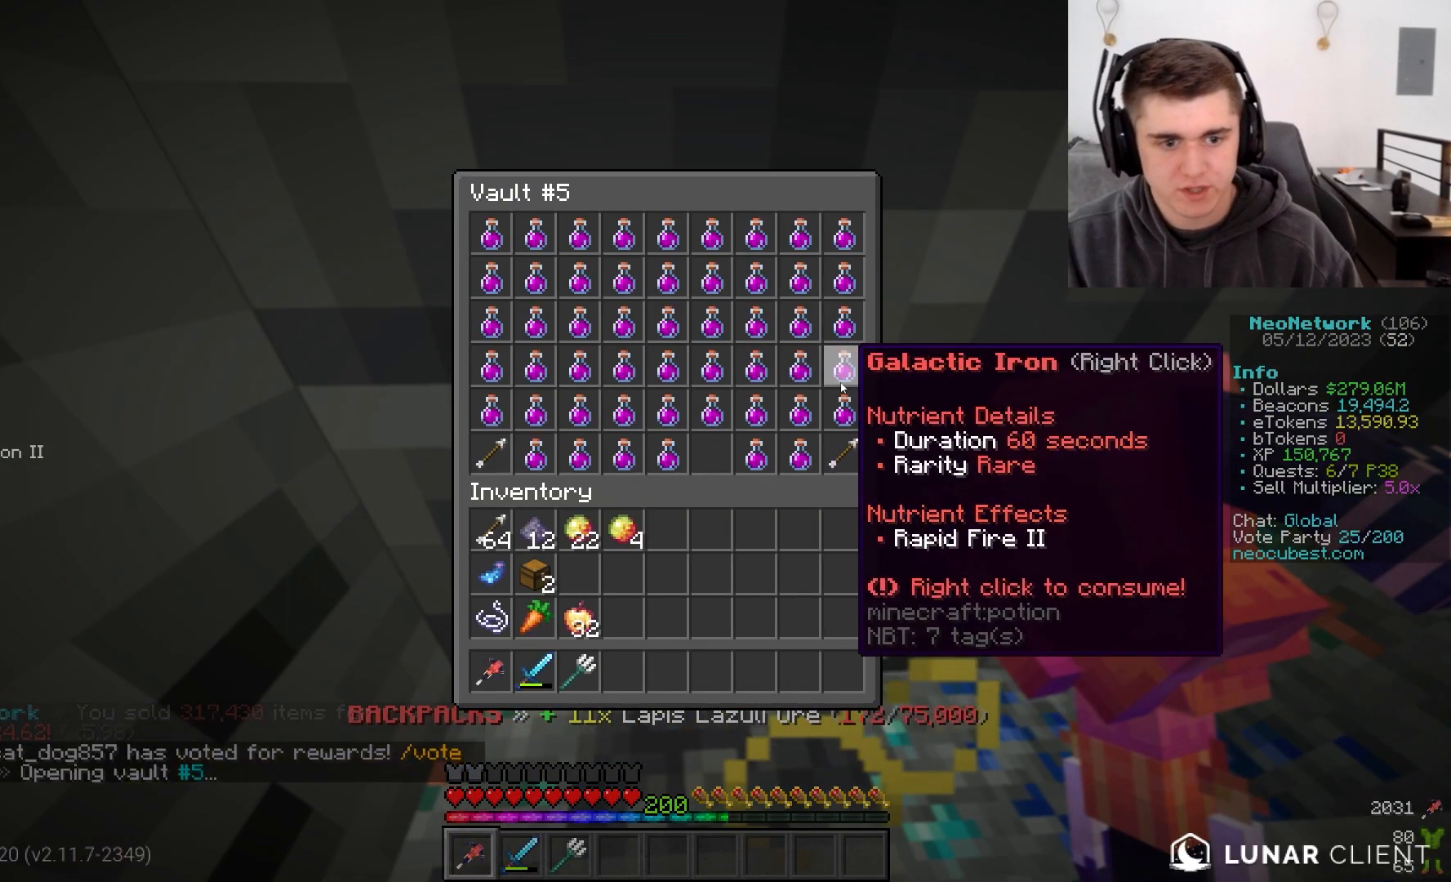
{"keys": [], "mouse": [], "events": []}
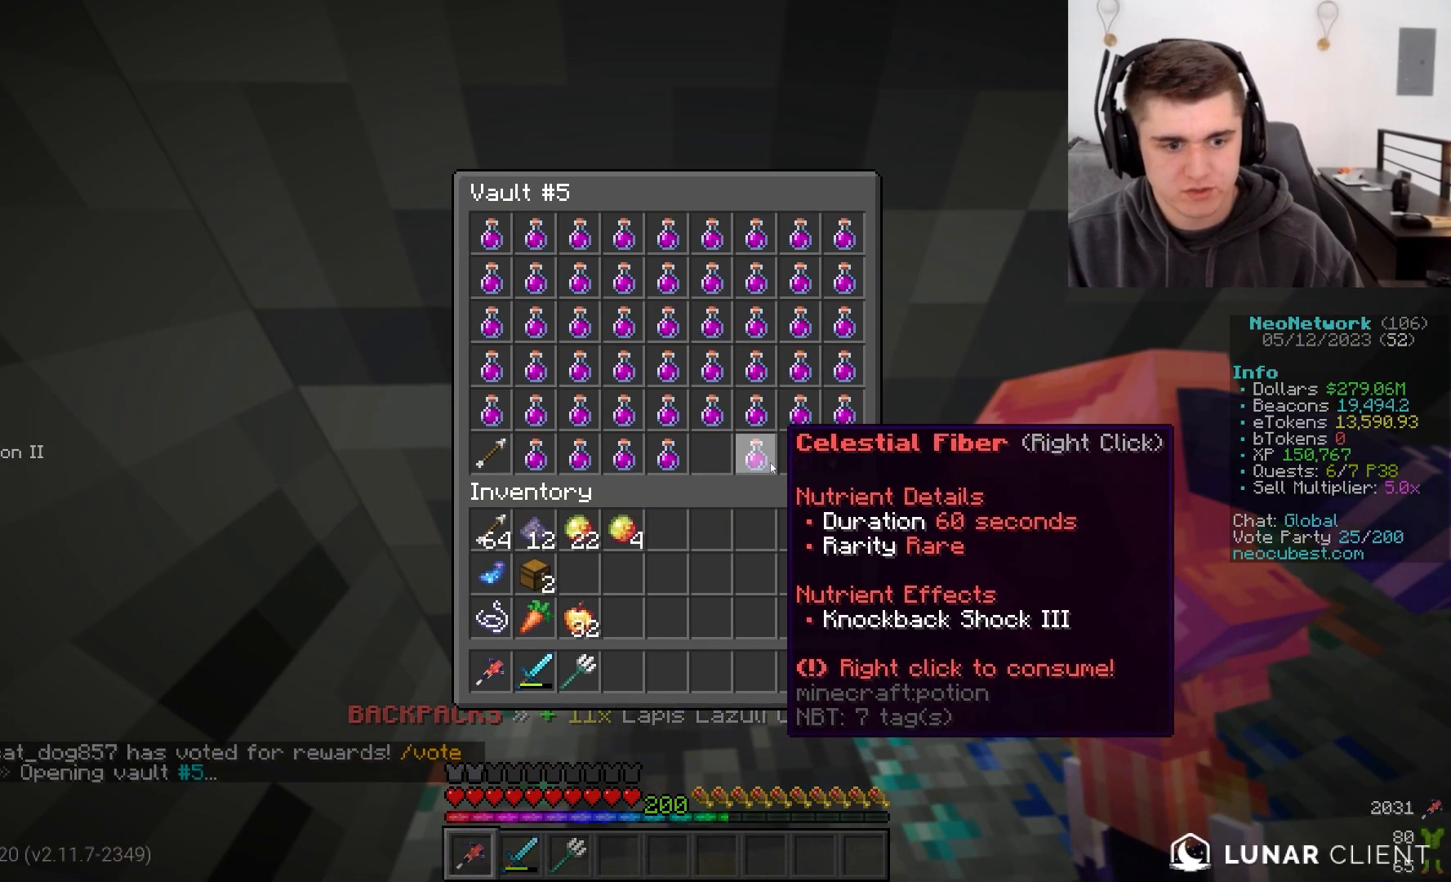
{"keys": [], "mouse": [], "events": []}